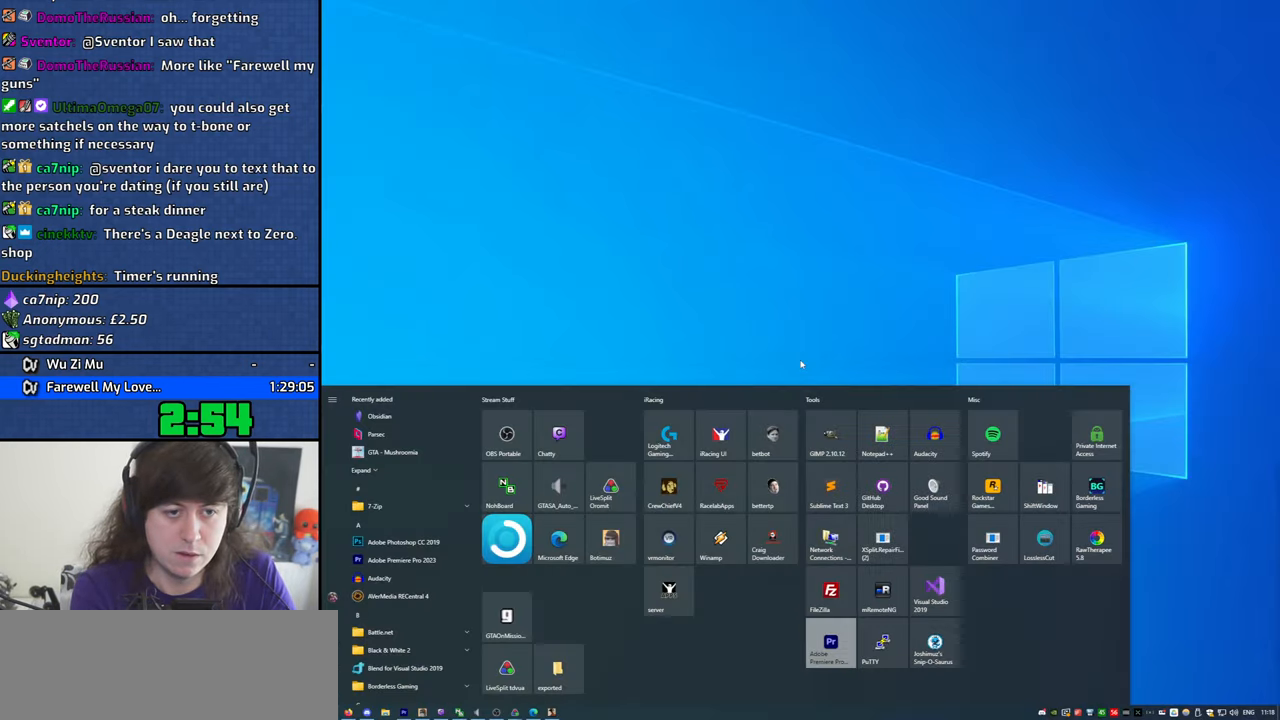
Gameplay with keyboard and mouse; each line is a JSON object with the keys and mouse buttons held at the frame after it. "events" lists presses ("down") and releases ("up") of "1", "2", "3", "4", "5", "6", "8", "a", "alt", "b", "c", "ctrl", "d", "down", "e", "escape", "f", "f1", "f2", "f3", "g", "h", "left", "n", "num2", "q", "r", "right", "s", "shift", "space", "t", "tab", "v", "w", "x", "y", "z", "mouse_left", "mouse_middle", "mouse_right" and "mouse_wheel_down" between this image and that frame as [ms after this image, input, new state], when the widget could be followed in between. "mouse_left", "mouse_middle", "mouse_right", "mouse_wheel_down" = the "left", "middle", "right", "wheel_down" buttons of the "mouse" list. No other keys are recorded. Mouse movement is not recorded.
{"keys": [], "mouse": [], "events": [[217, "n", "down"], [267, "n", "up"]]}
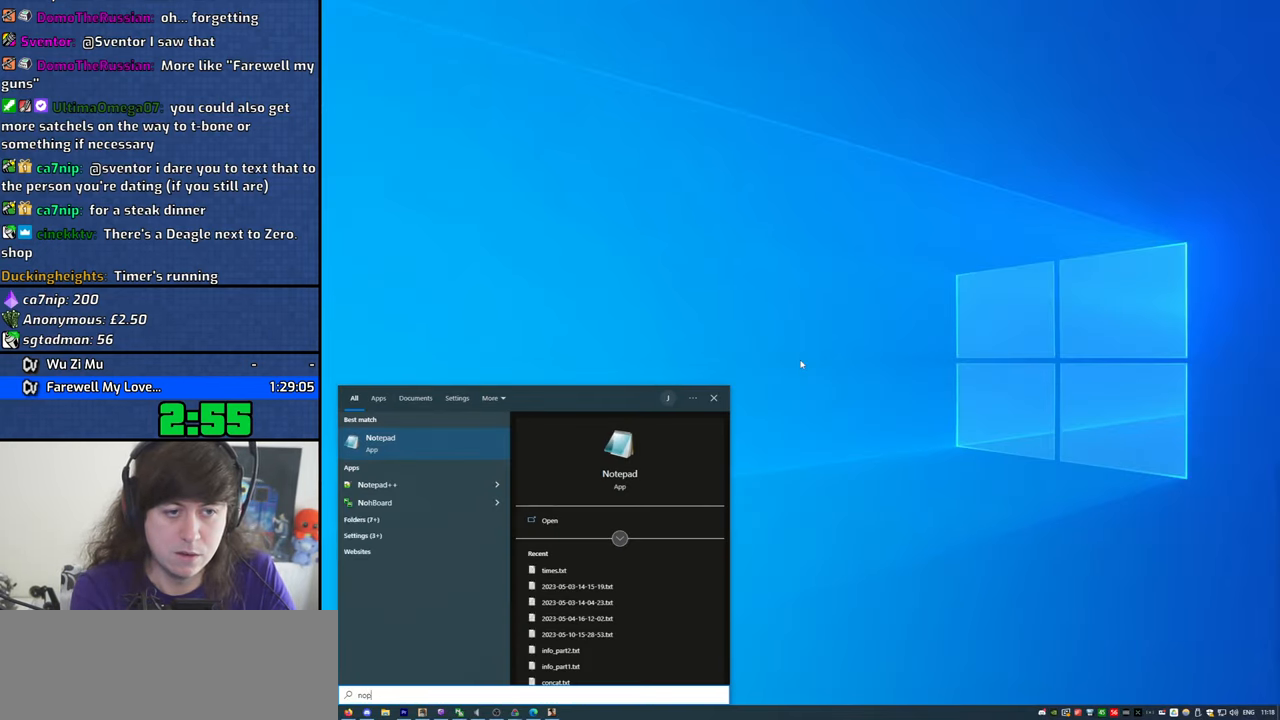
{"keys": [], "mouse": [], "events": [[100, "e", "down"], [183, "e", "up"]]}
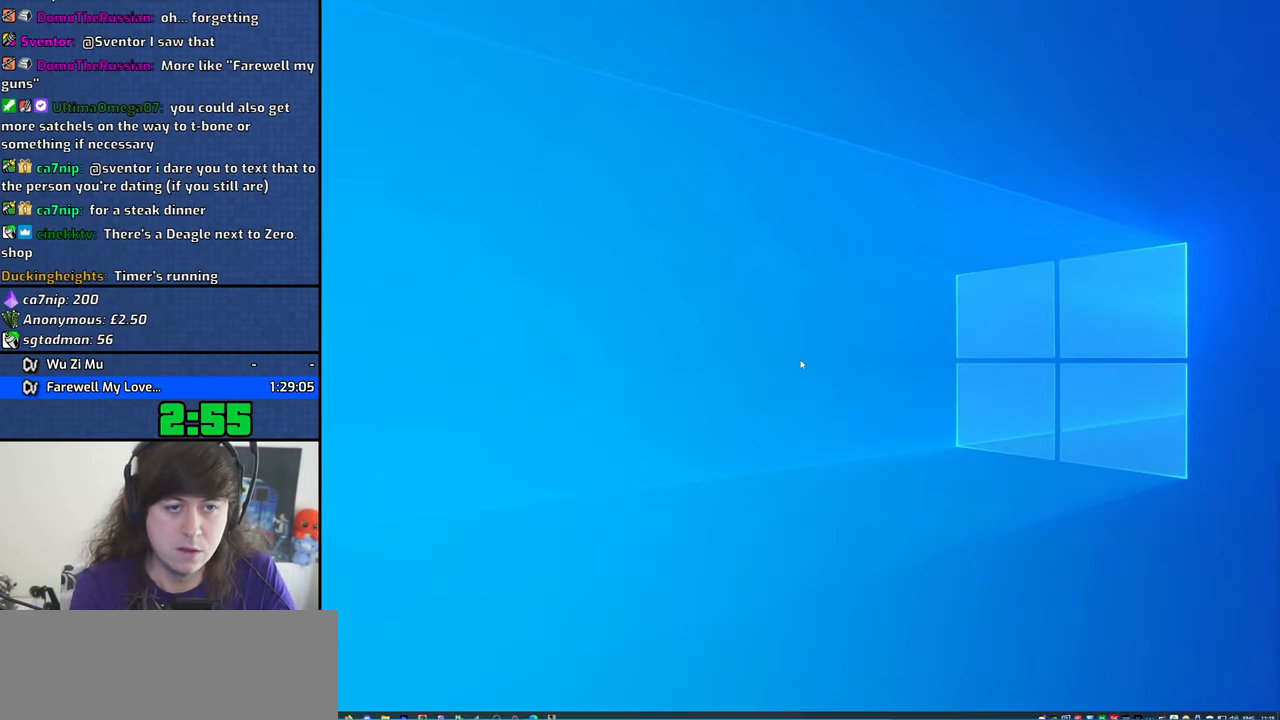
{"keys": [], "mouse": [], "events": []}
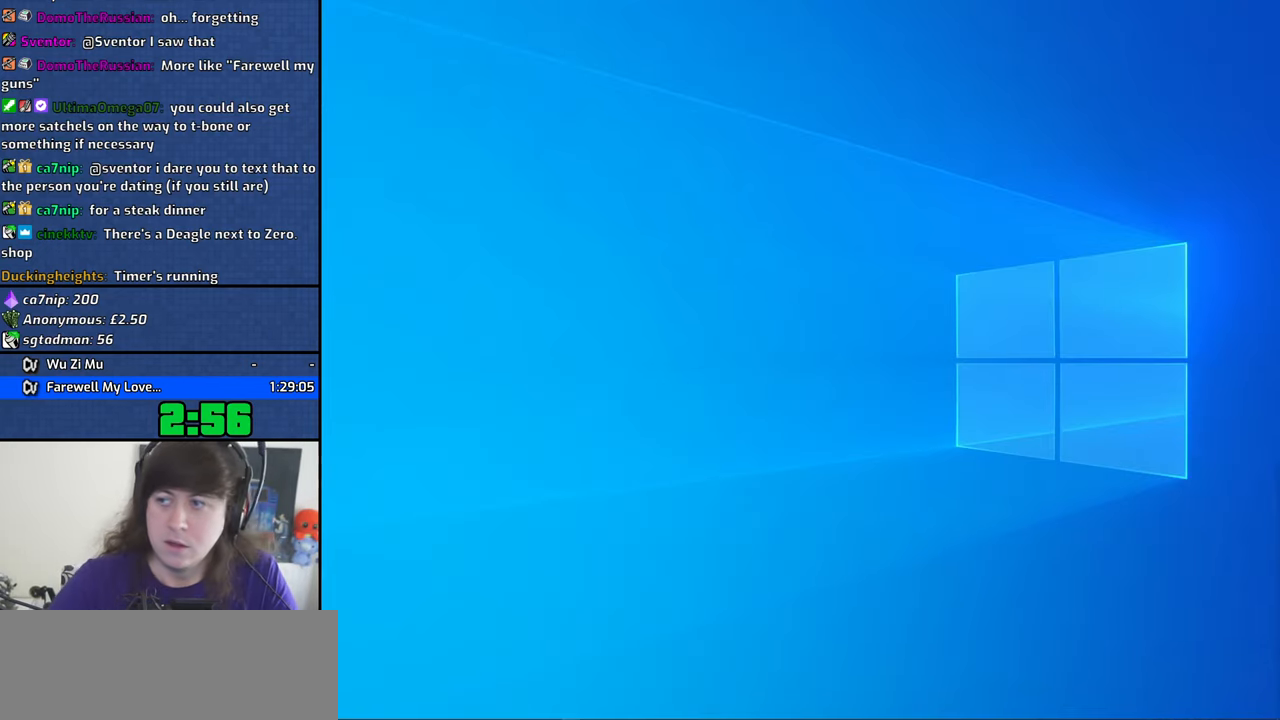
{"keys": ["left", "shift"], "mouse": [], "events": [[400, "shift", "down"], [500, "left", "down"]]}
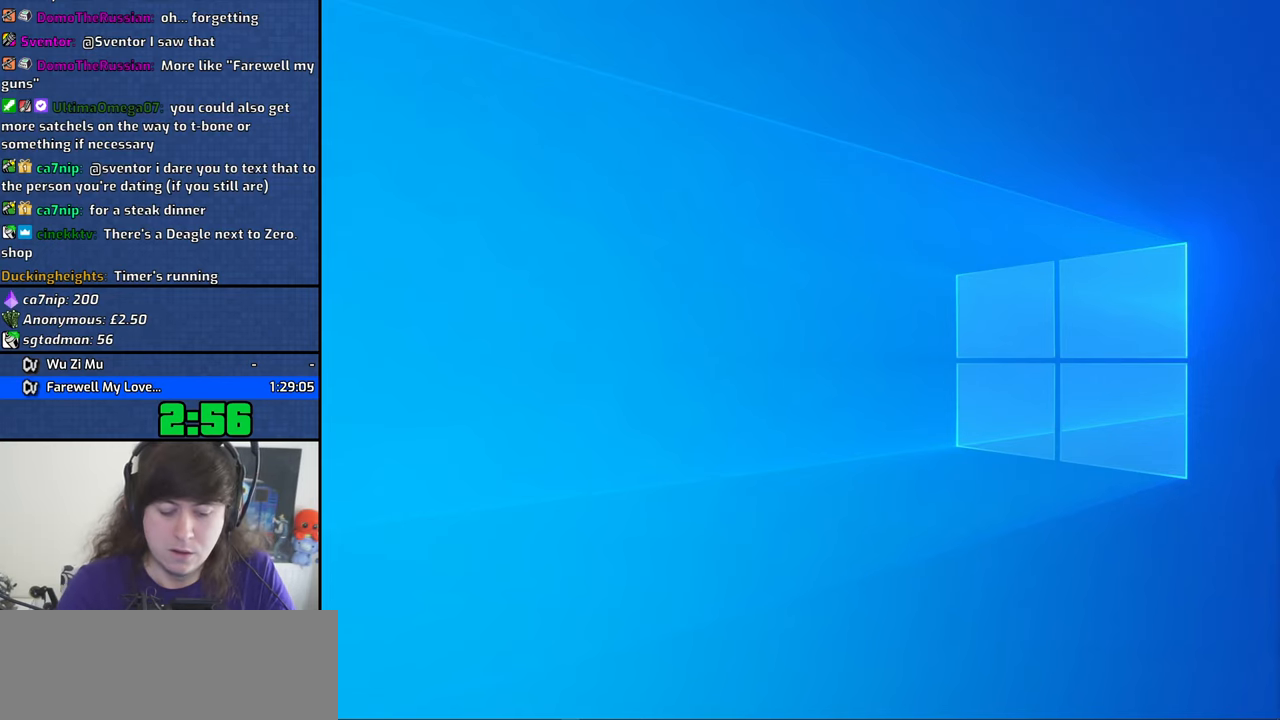
{"keys": [], "mouse": [], "events": [[50, "left", "up"], [234, "shift", "up"]]}
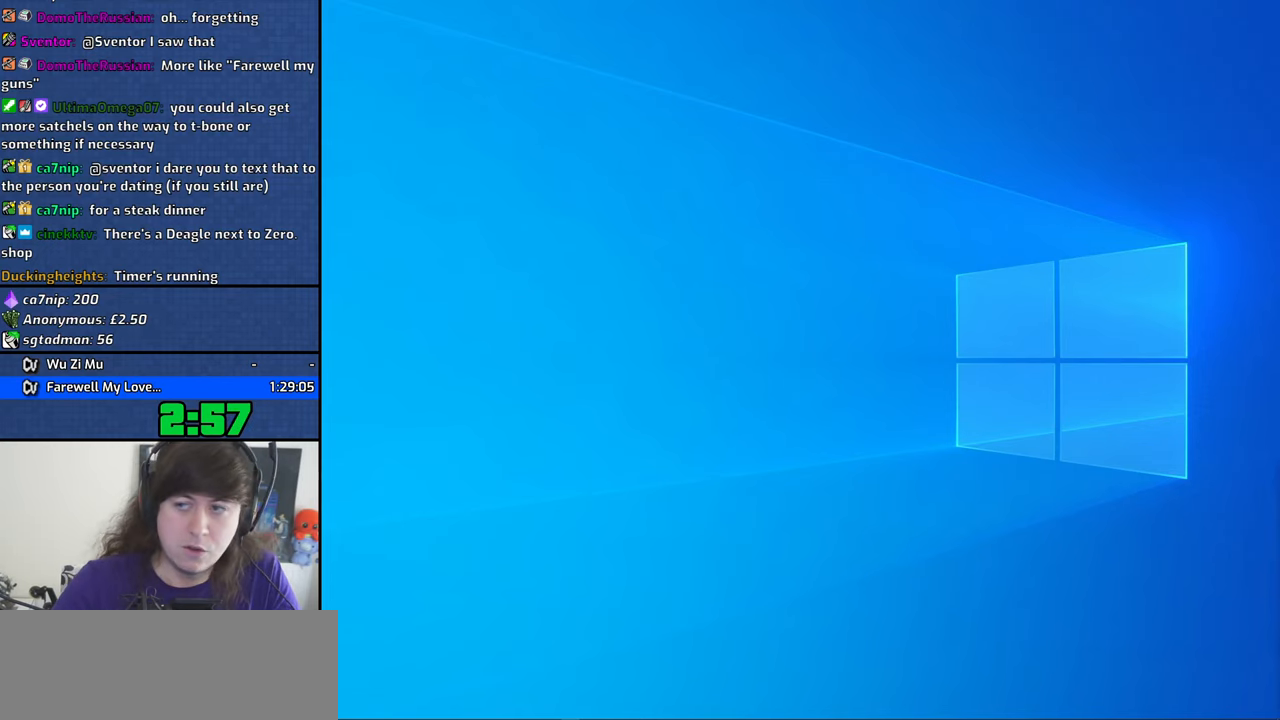
{"keys": ["shift"], "mouse": [], "events": [[150, "shift", "down"], [434, "left", "down"], [484, "left", "up"]]}
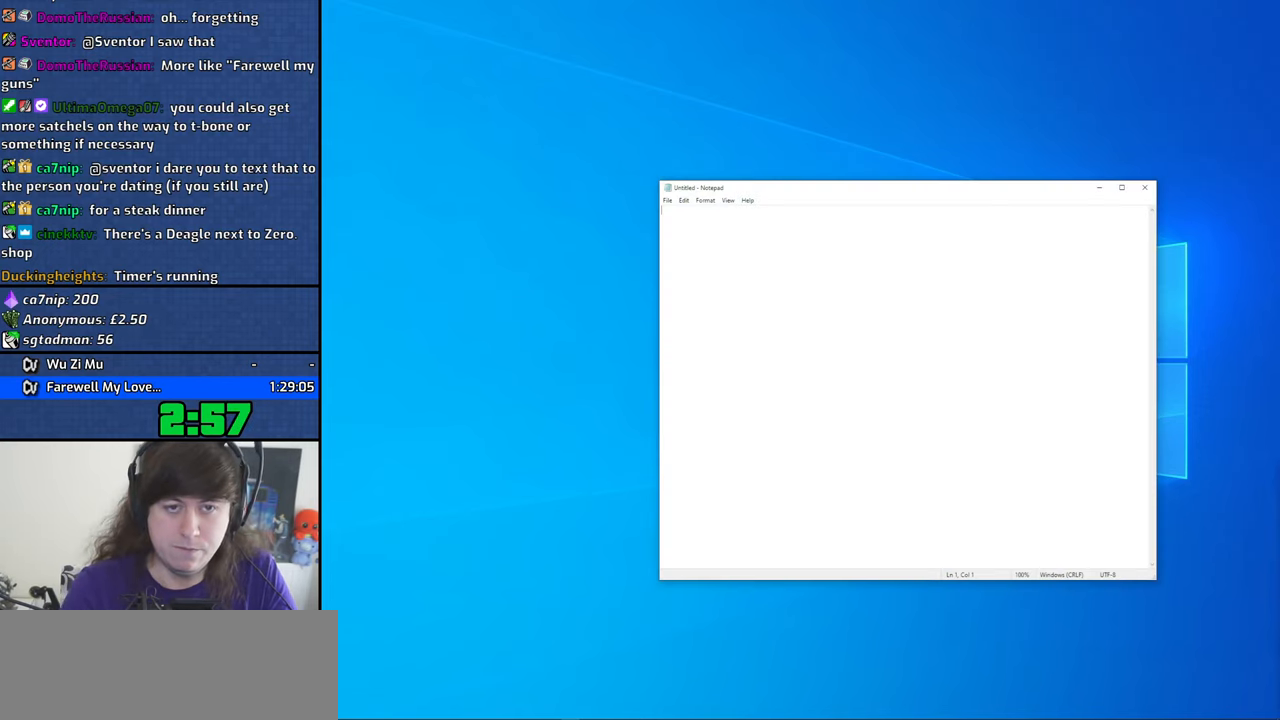
{"keys": ["shift"], "mouse": [], "events": [[117, "left", "down"], [167, "left", "up"]]}
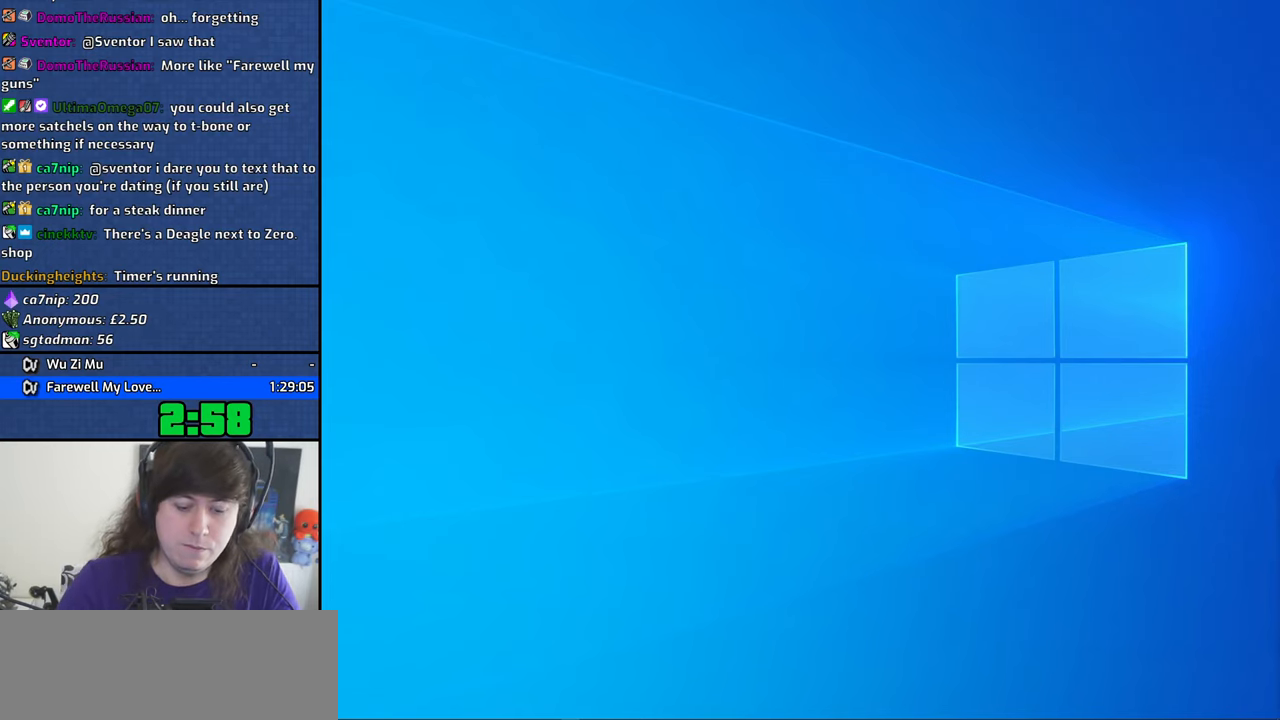
{"keys": ["shift"], "mouse": [], "events": [[134, "left", "down"], [184, "left", "up"], [284, "left", "down"], [367, "left", "up"]]}
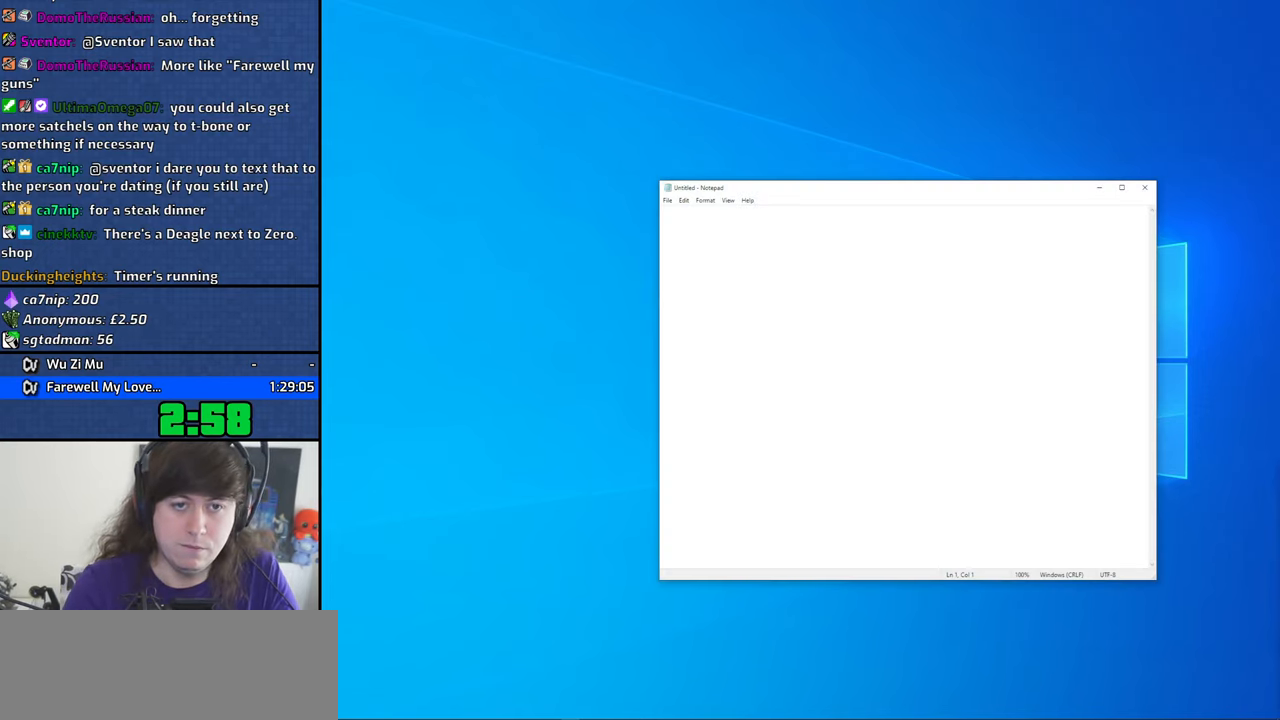
{"keys": [], "mouse": [], "events": [[67, "shift", "up"]]}
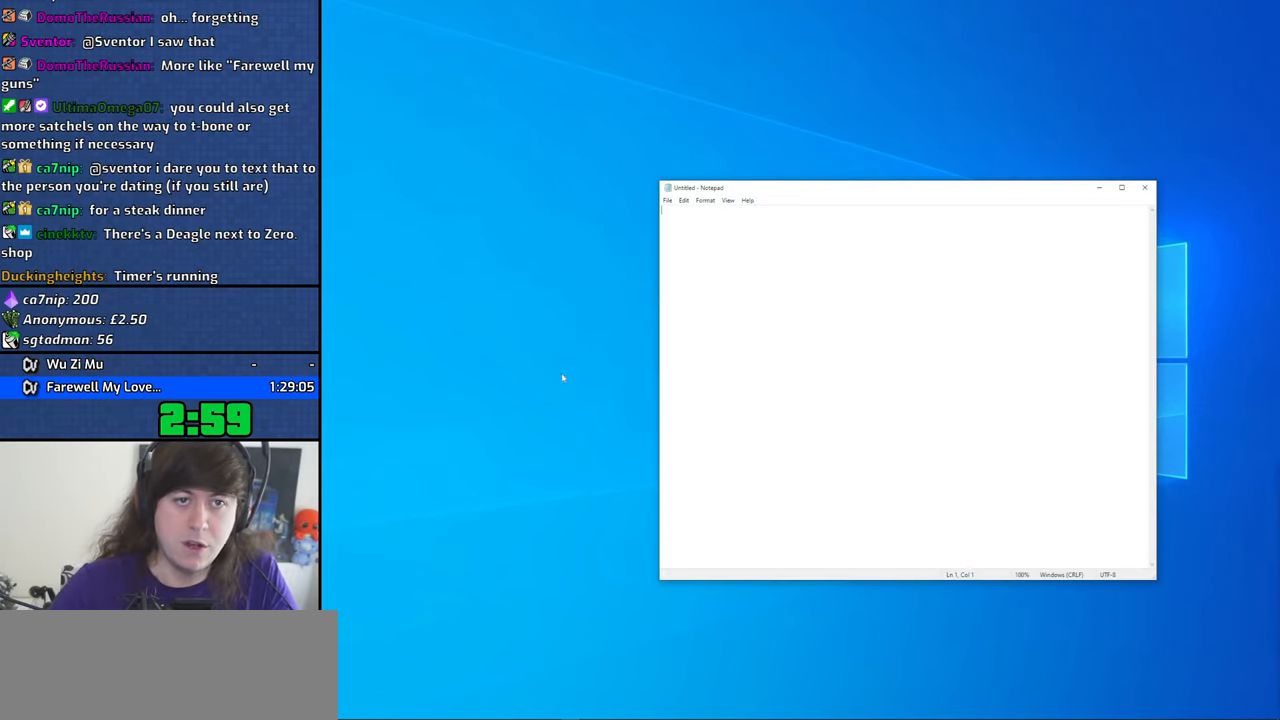
{"keys": [], "mouse": [], "events": []}
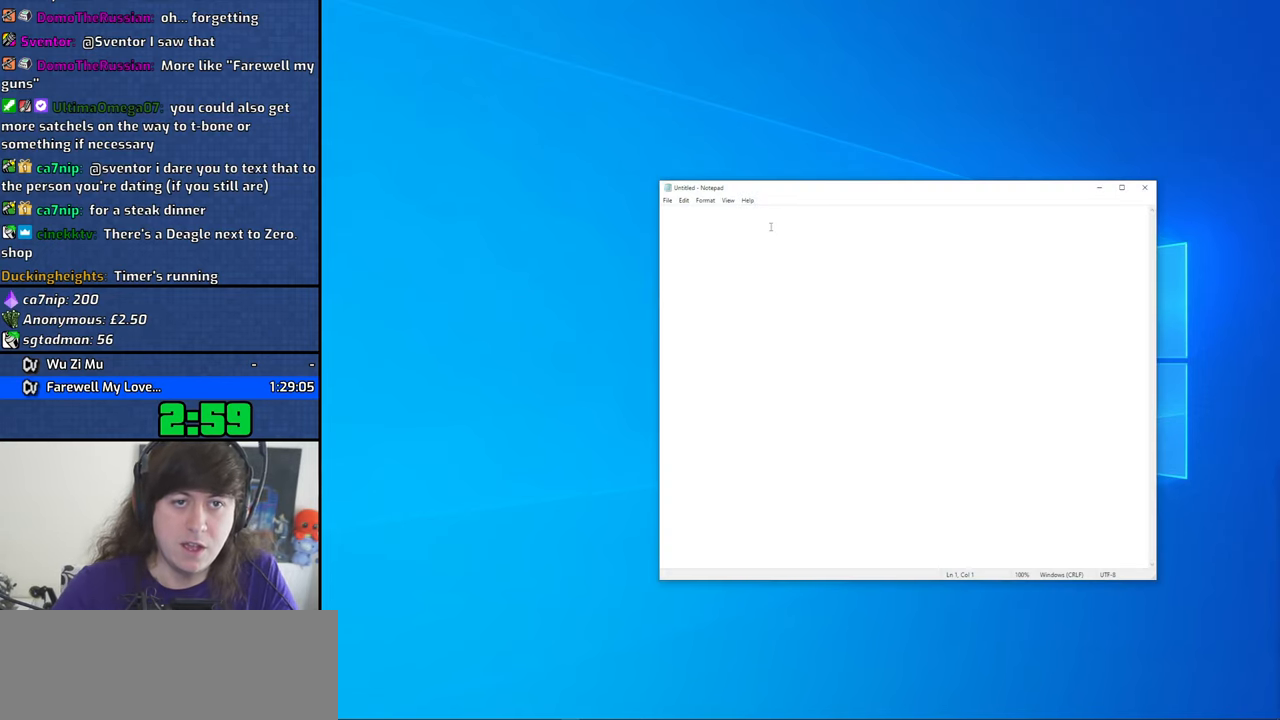
{"keys": [], "mouse": ["left"], "events": [[417, "mouse_left", "down"]]}
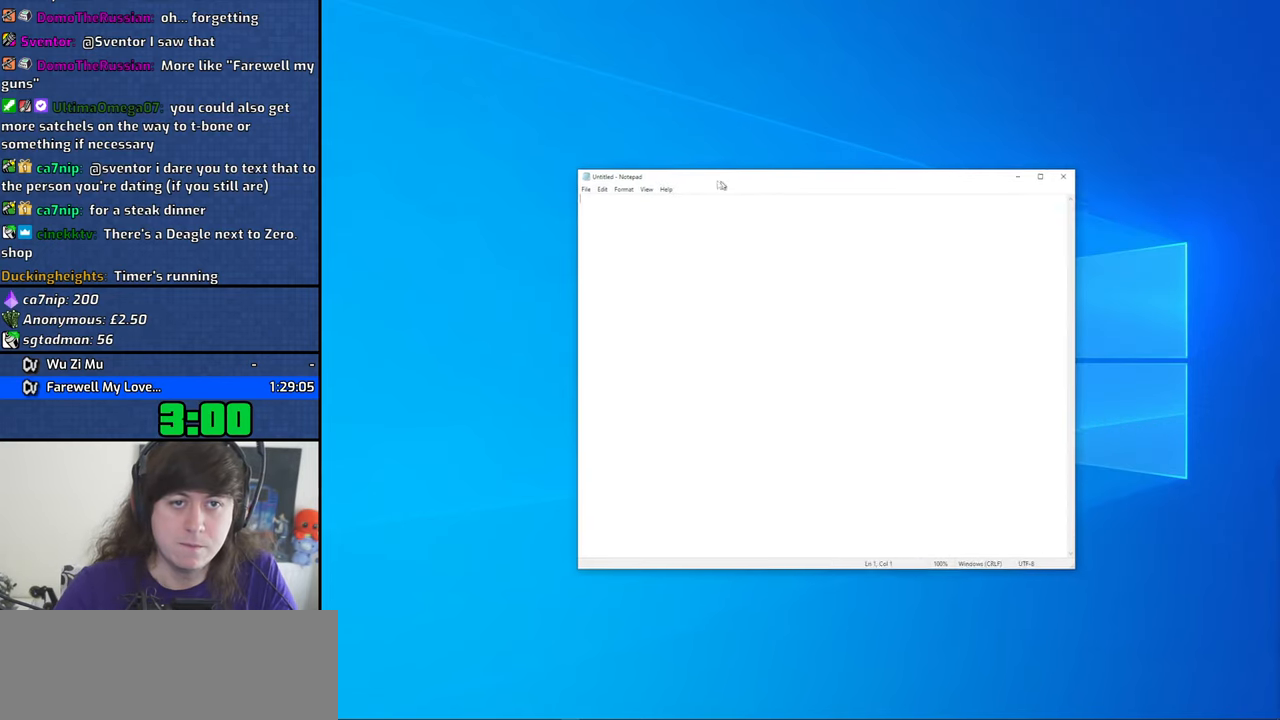
{"keys": [], "mouse": [], "events": [[67, "mouse_left", "up"], [250, "mouse_left", "down"], [300, "mouse_left", "up"]]}
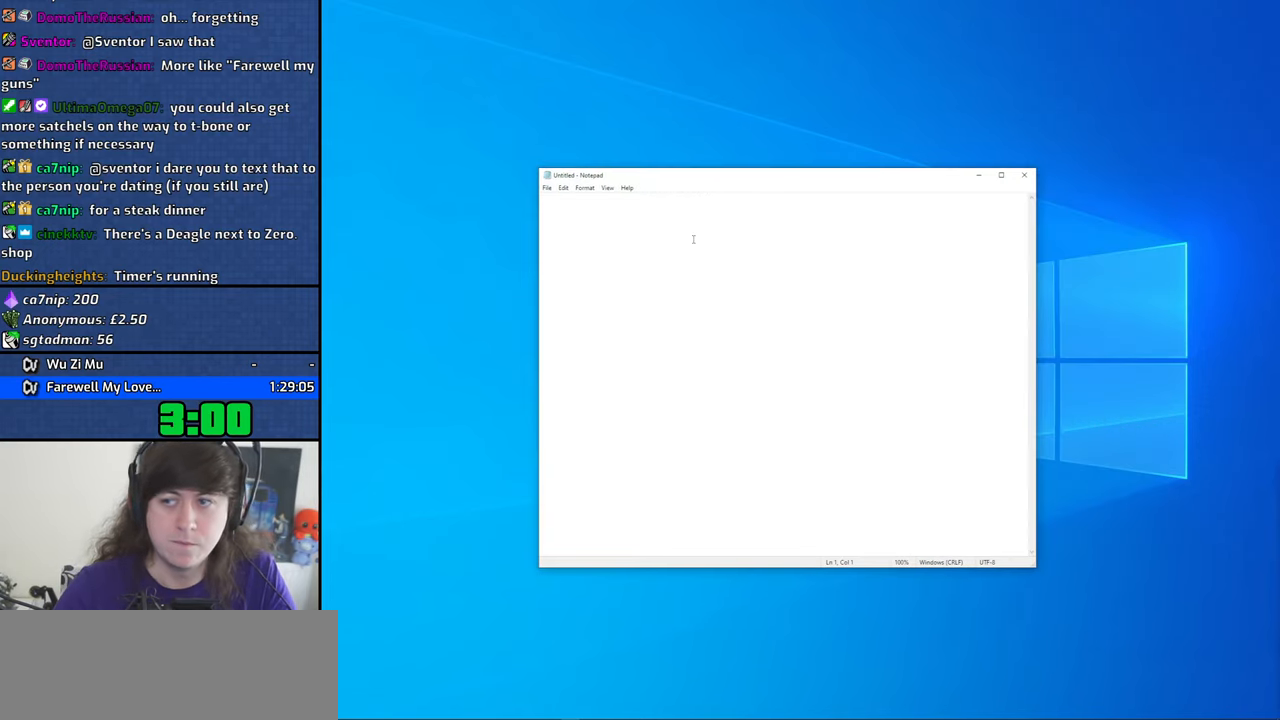
{"keys": [], "mouse": [], "events": []}
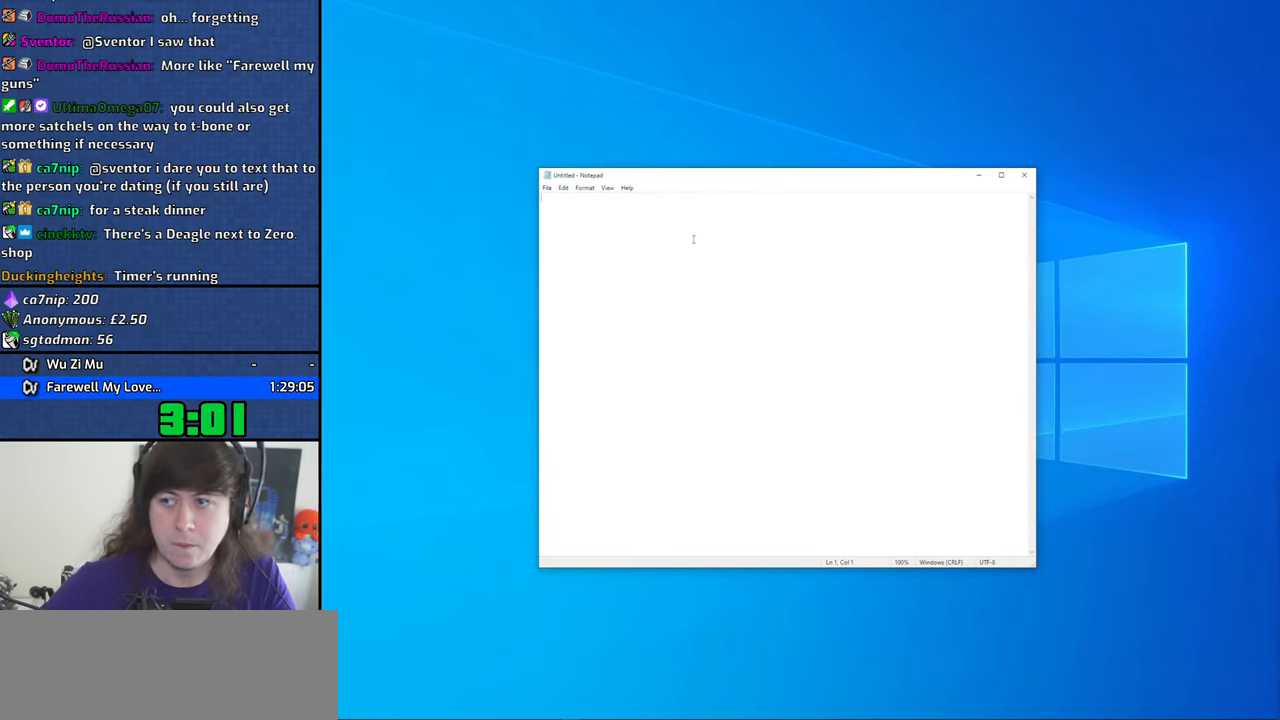
{"keys": [], "mouse": [], "events": []}
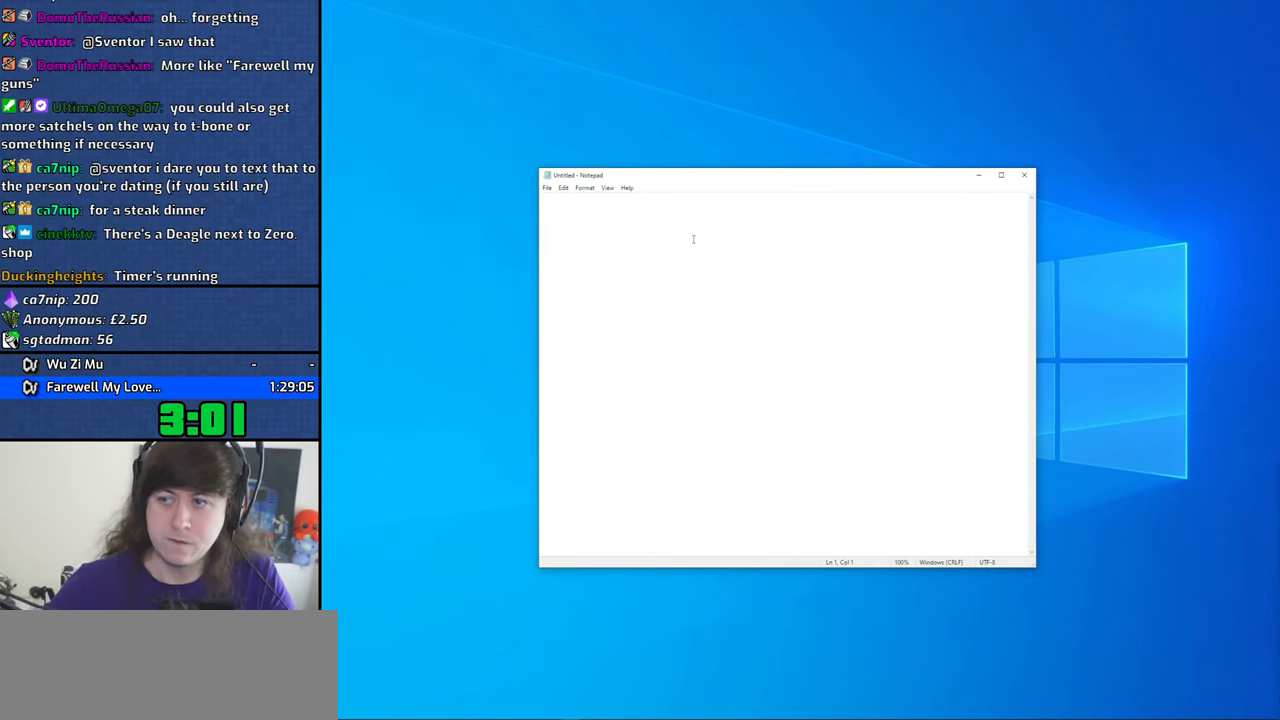
{"keys": ["shift"], "mouse": [], "events": [[350, "shift", "down"]]}
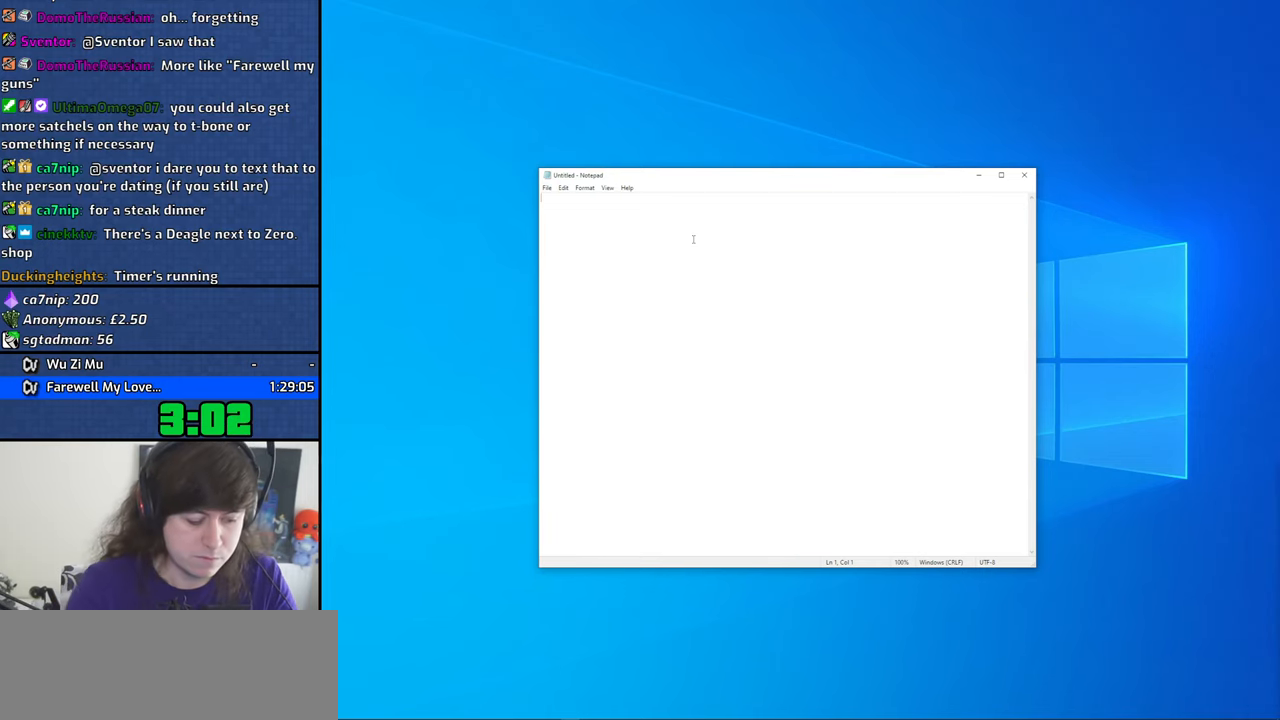
{"keys": [], "mouse": [], "events": [[266, "shift", "up"]]}
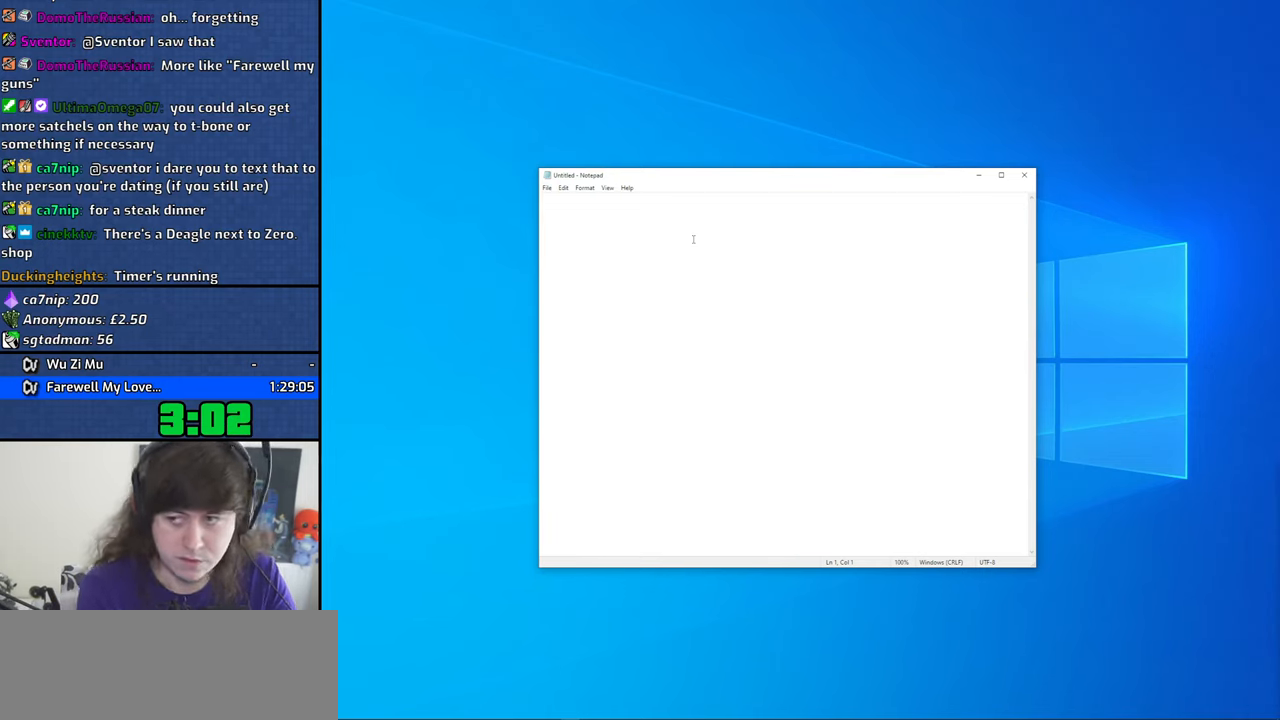
{"keys": ["f", "shift"], "mouse": [], "events": [[366, "shift", "down"], [500, "f", "down"]]}
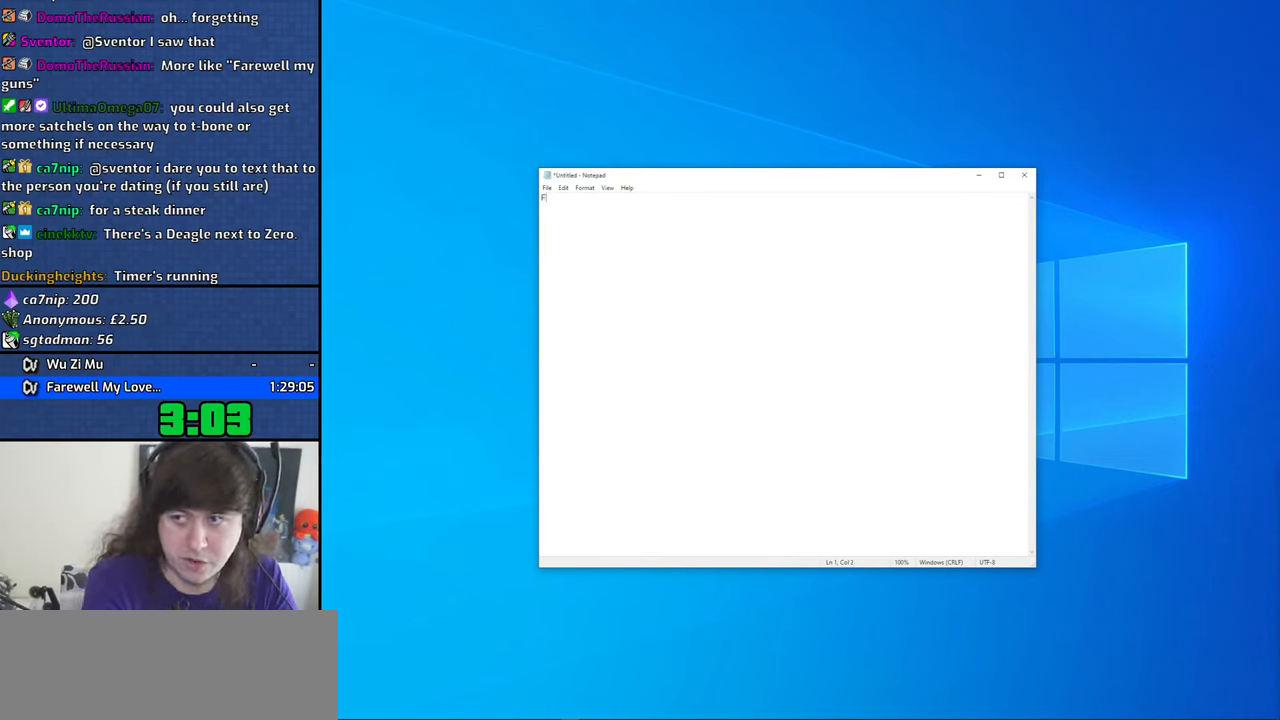
{"keys": ["e"], "mouse": [], "events": [[66, "shift", "up"], [100, "f", "up"], [150, "a", "down"], [250, "a", "up"], [350, "r", "down"], [383, "r", "up"], [433, "e", "down"]]}
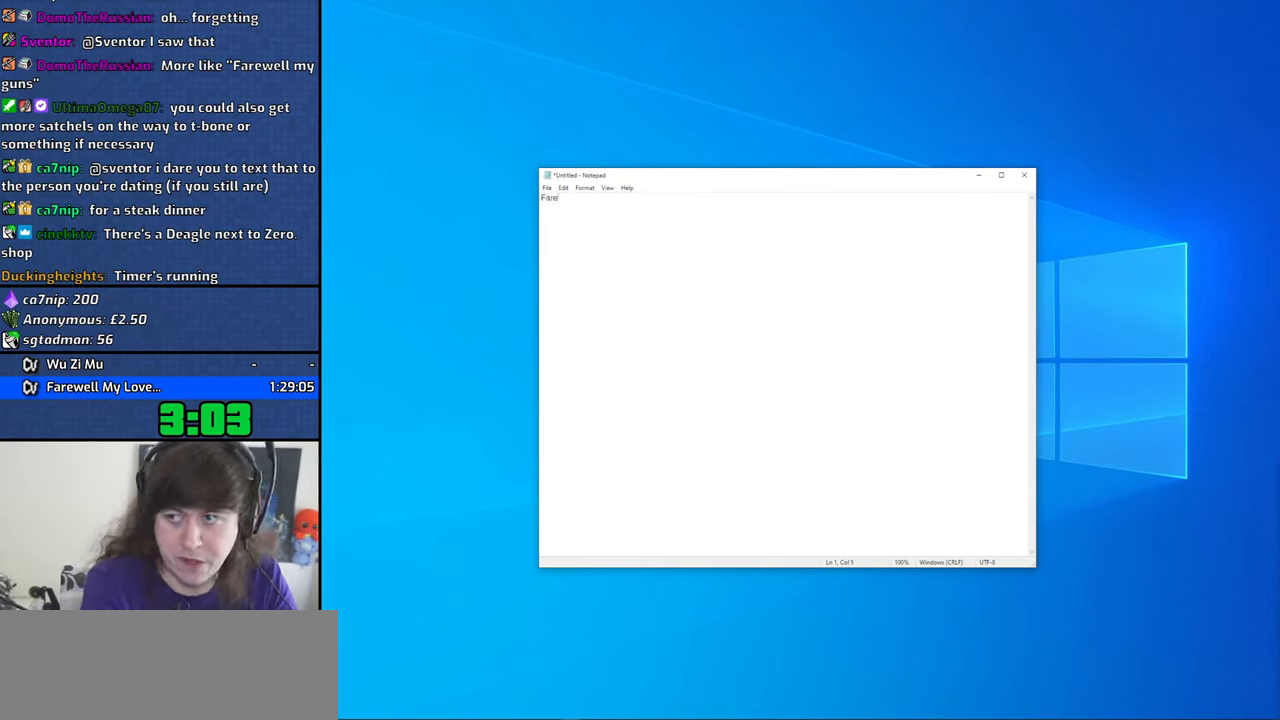
{"keys": [], "mouse": [], "events": [[33, "e", "up"], [166, "w", "down"], [216, "w", "up"], [400, "e", "down"], [450, "e", "up"]]}
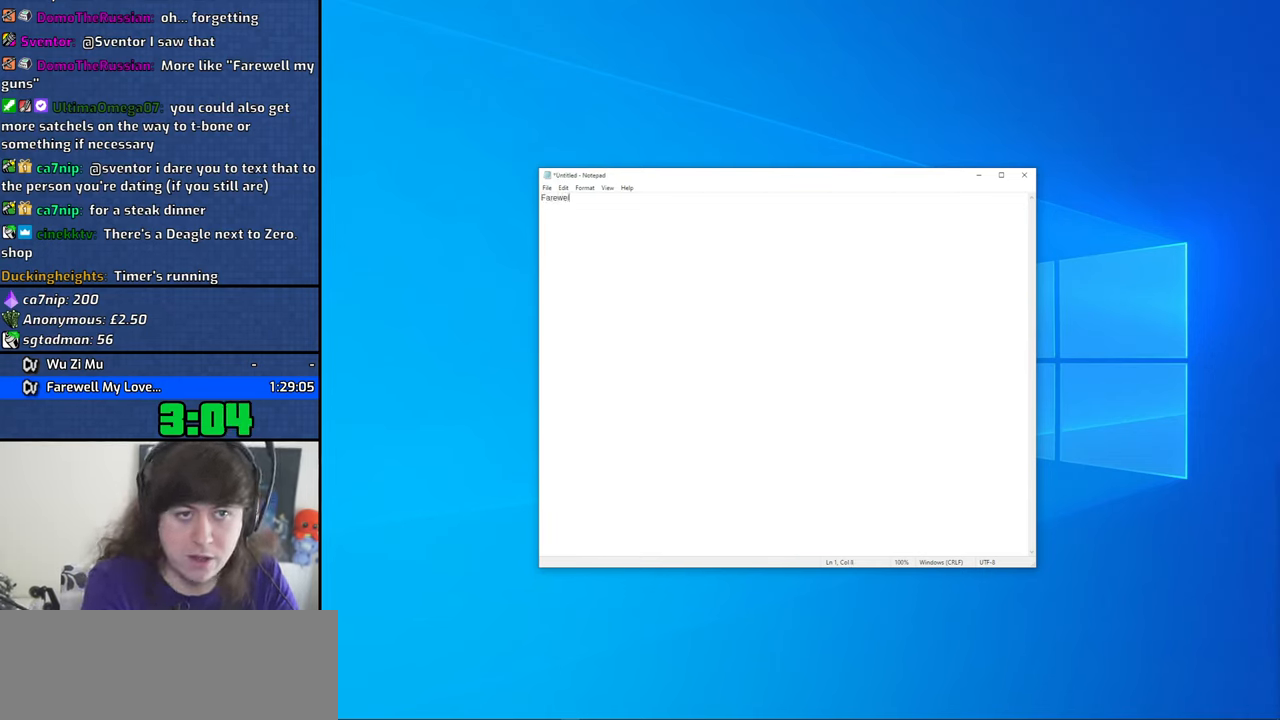
{"keys": [], "mouse": [], "events": [[233, "space", "down"], [283, "space", "up"], [416, "y", "down"], [466, "y", "up"]]}